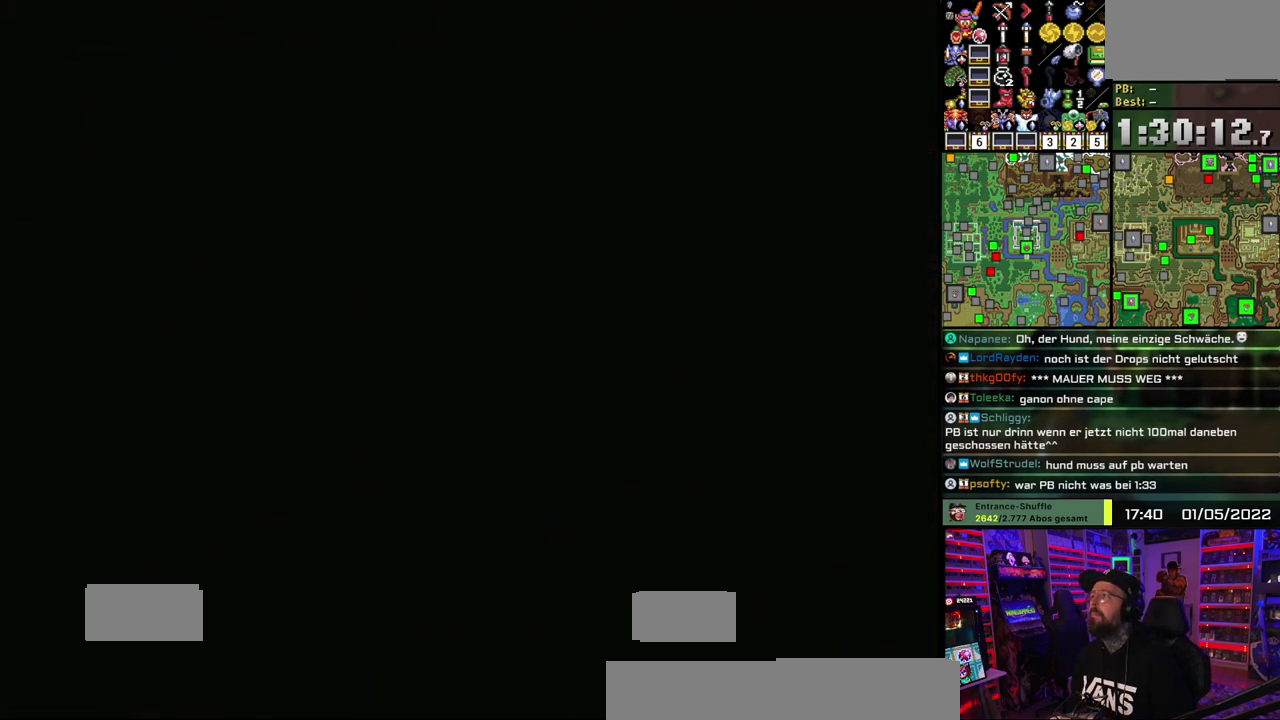
Gameplay with a controller (Nintendo layout); each line is a JSON object with the inputs held at the frame after it. "events" lists button and stick changes between this image and that frame as [ms after this image, input, new state], when the widget could be followed in between. Not read: DPAD_UP L1 L3 R1 R3.
{"buttons": ["A"], "events": [[33, "A", "down"], [133, "A", "up"], [417, "A", "down"]]}
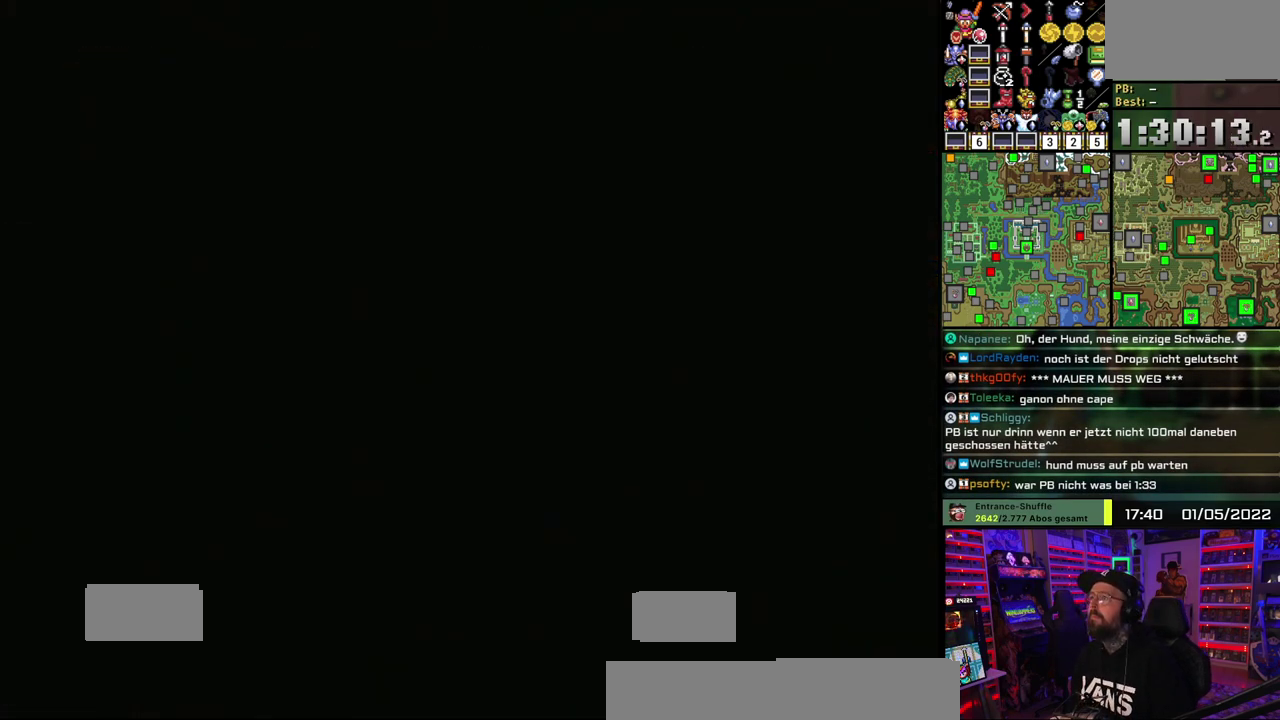
{"buttons": ["A"], "events": [[33, "A", "up"], [83, "A", "down"], [200, "A", "up"], [283, "A", "down"]]}
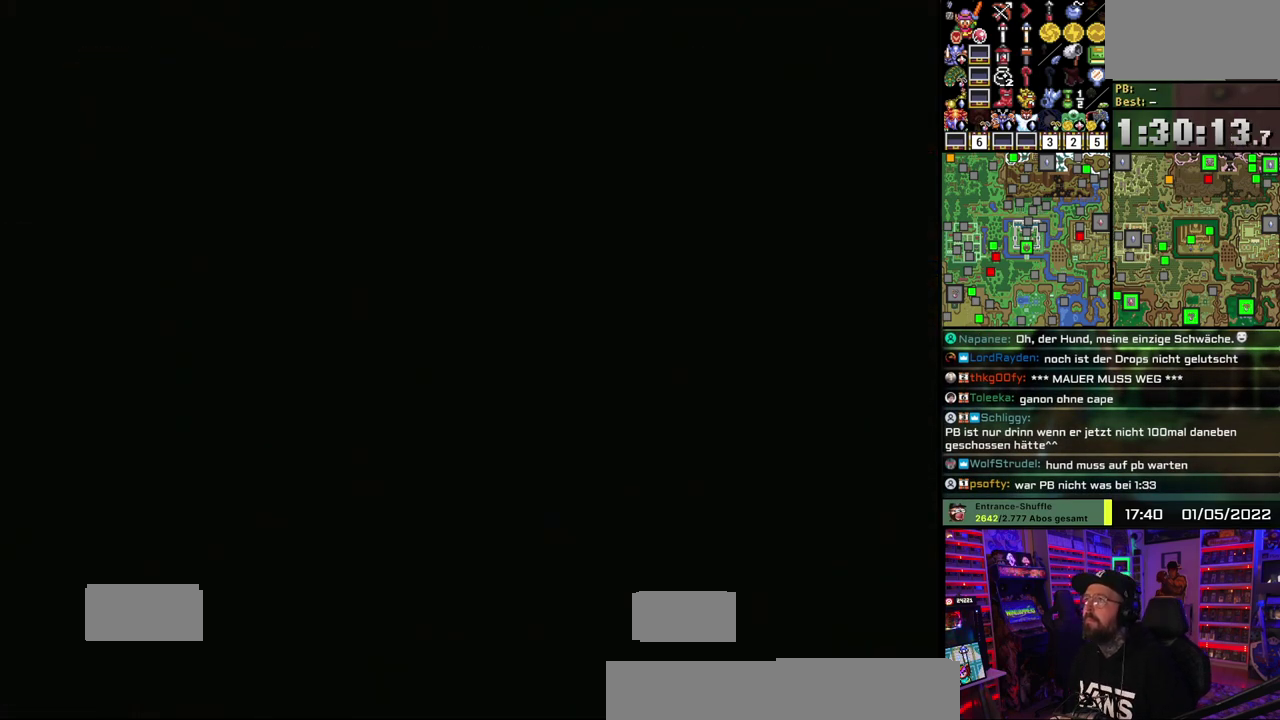
{"buttons": [], "events": [[200, "A", "up"]]}
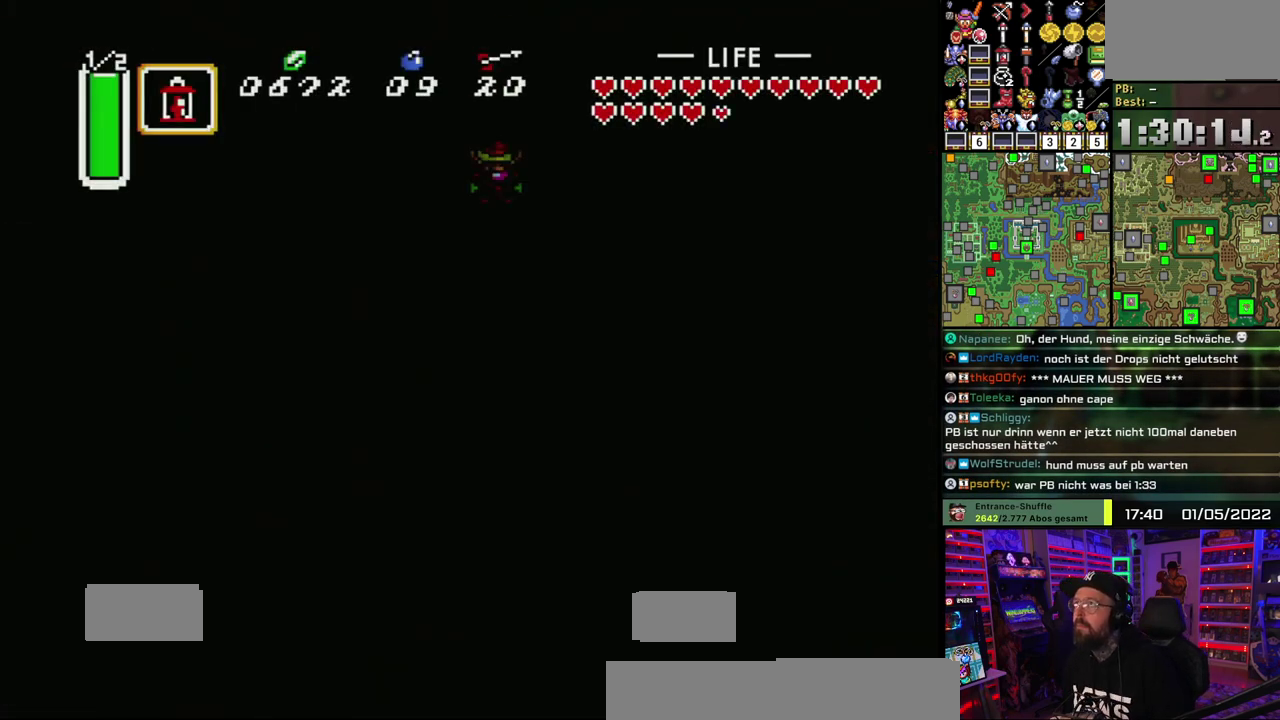
{"buttons": [], "events": []}
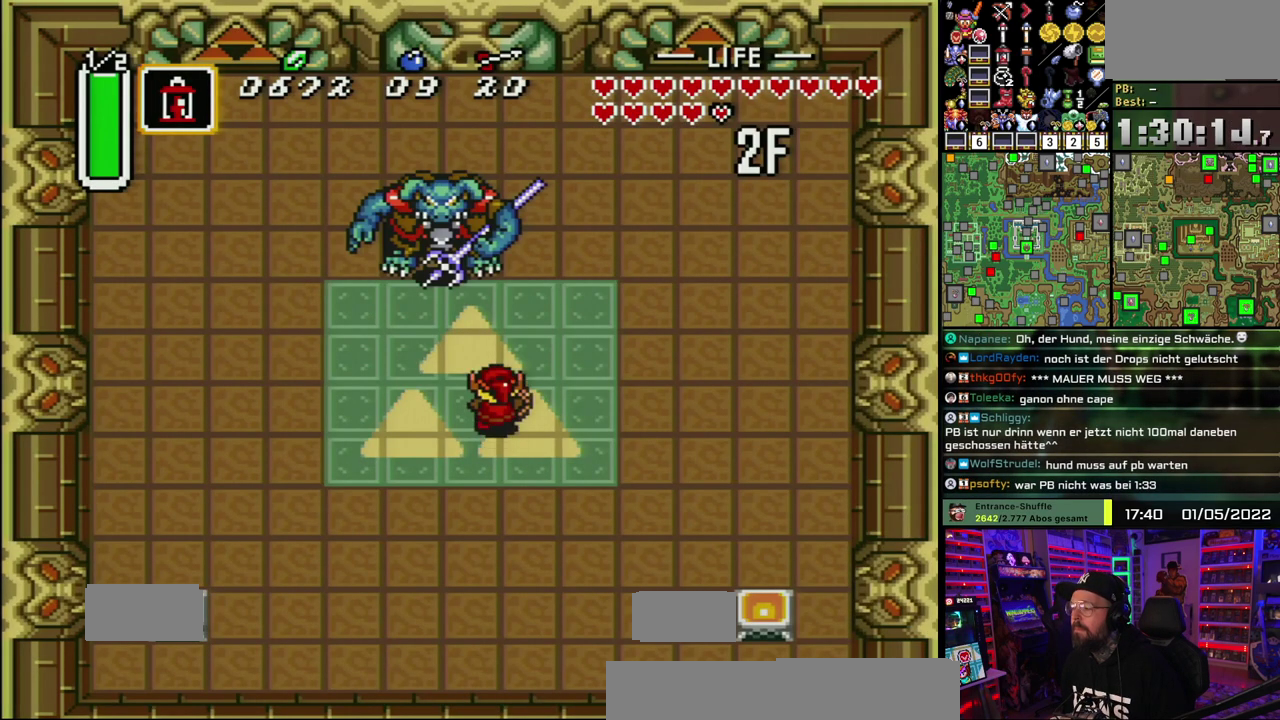
{"buttons": [], "events": [[317, "B", "down"], [417, "B", "up"]]}
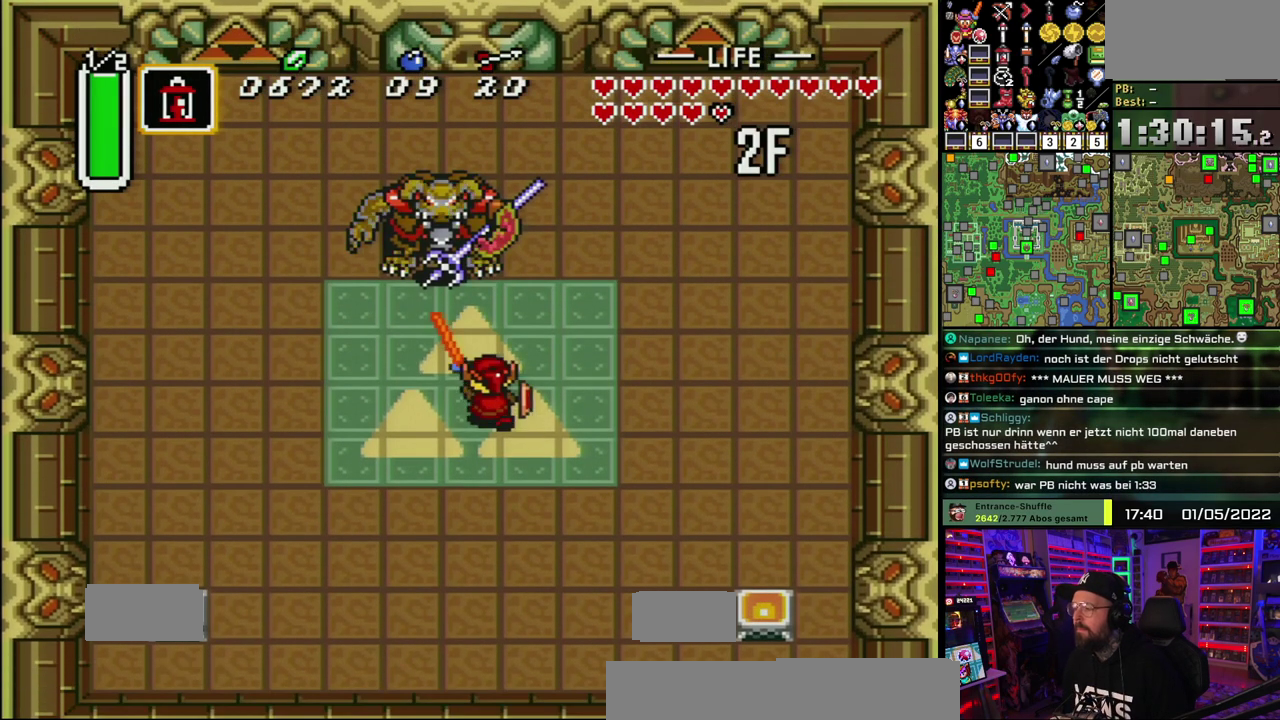
{"buttons": [], "events": []}
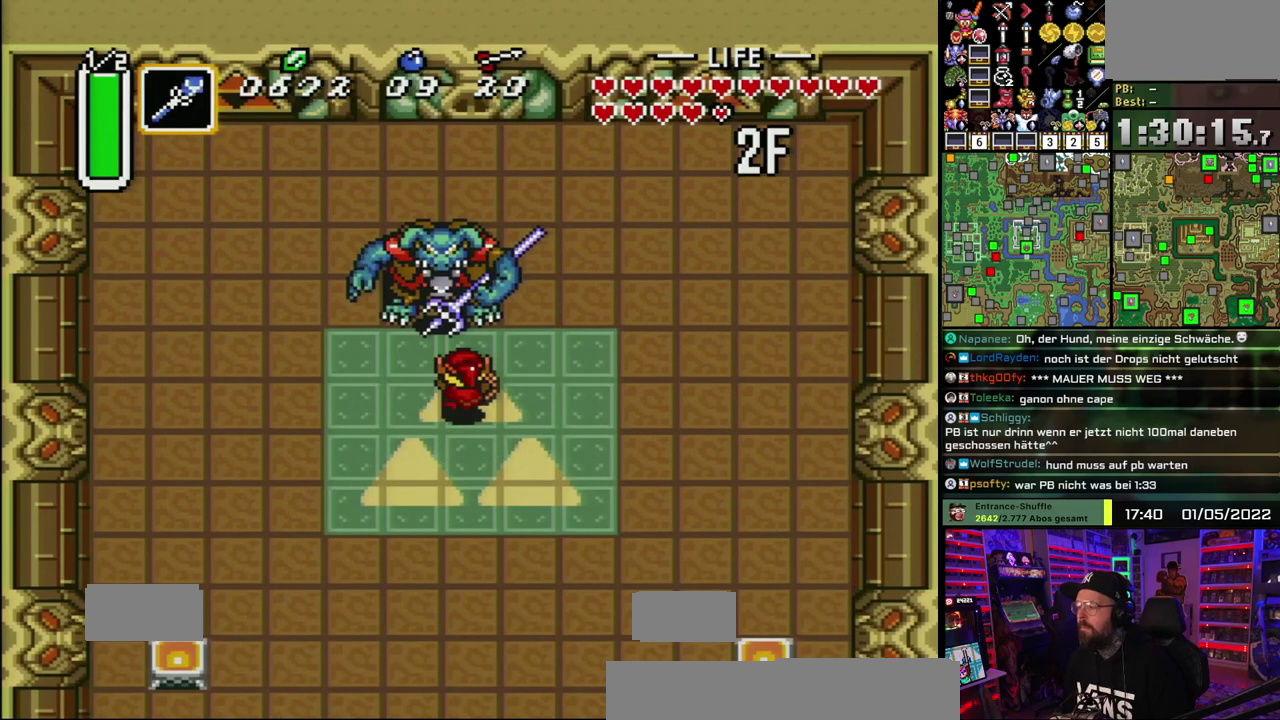
{"buttons": ["B"], "events": [[100, "B", "down"], [183, "B", "up"], [333, "B", "down"], [433, "B", "up"], [483, "B", "down"]]}
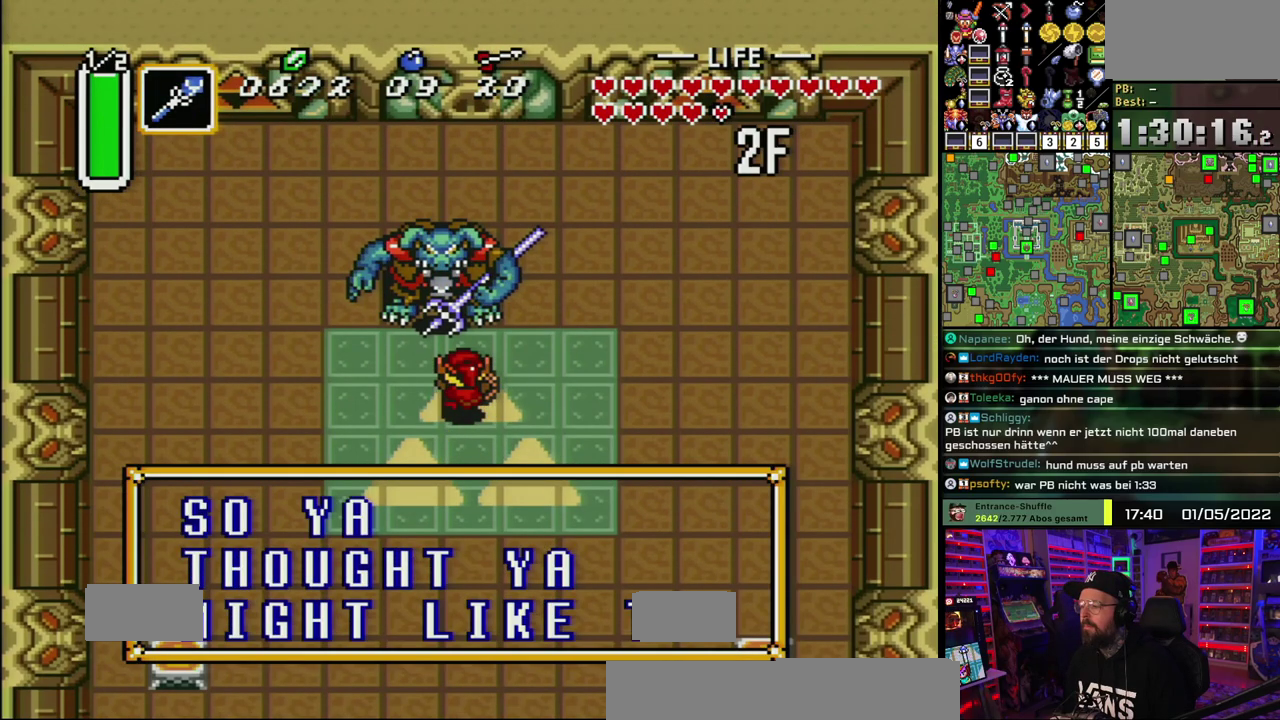
{"buttons": [], "events": [[67, "B", "up"], [133, "B", "down"], [217, "B", "up"], [283, "B", "down"], [350, "B", "up"], [417, "B", "down"], [500, "B", "up"]]}
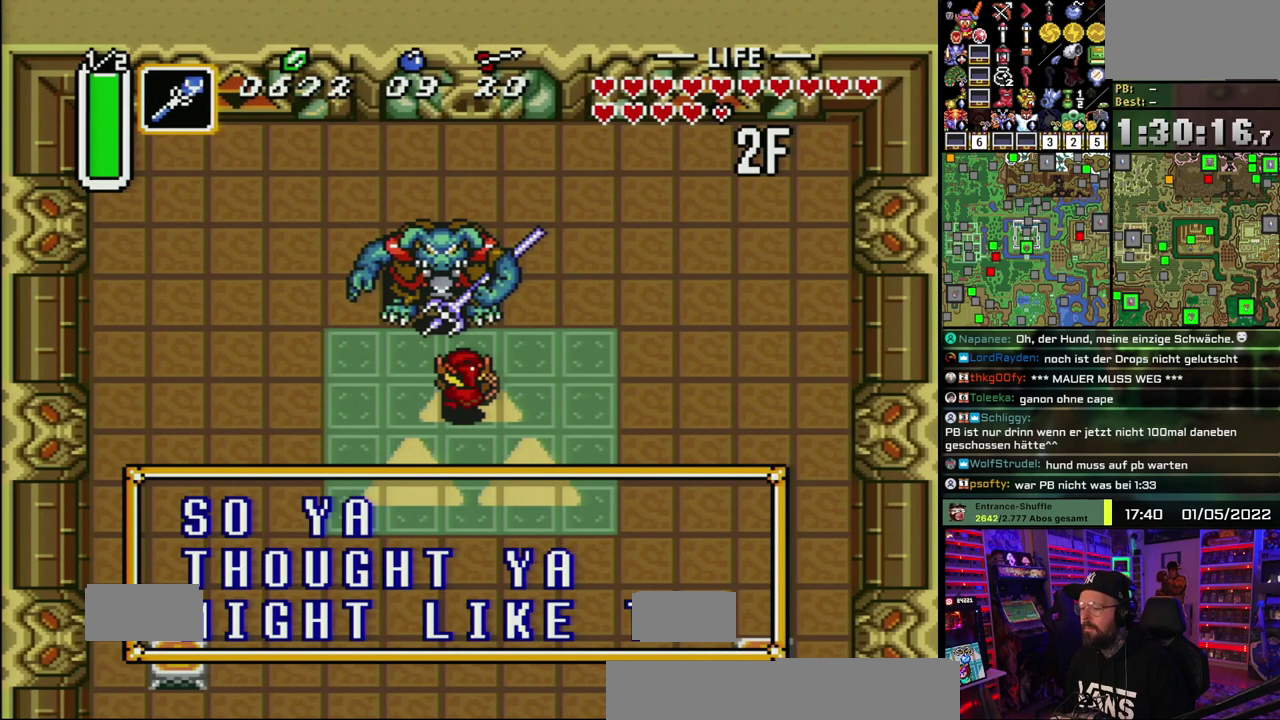
{"buttons": ["B"], "events": [[50, "B", "down"], [133, "B", "up"], [200, "B", "down"], [283, "B", "up"], [350, "B", "down"], [433, "B", "up"], [500, "B", "down"]]}
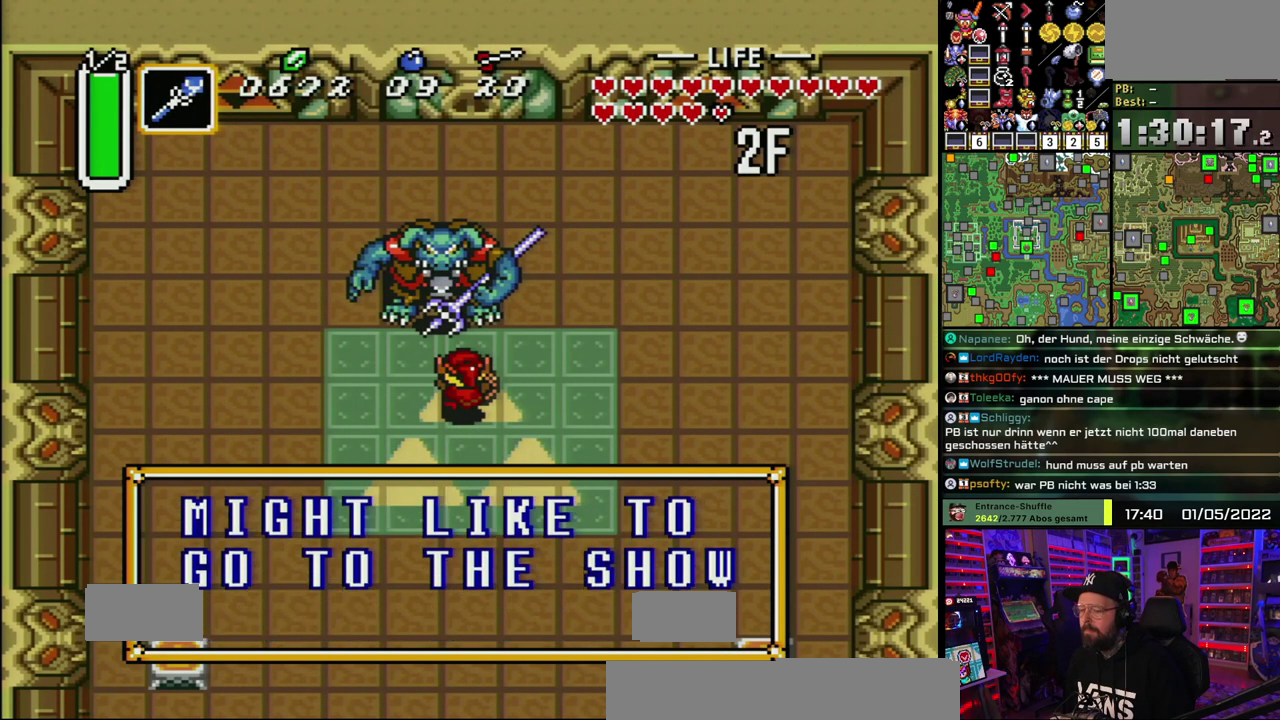
{"buttons": ["B"], "events": [[83, "B", "up"], [150, "B", "down"], [233, "B", "up"], [300, "B", "down"], [383, "B", "up"], [450, "B", "down"]]}
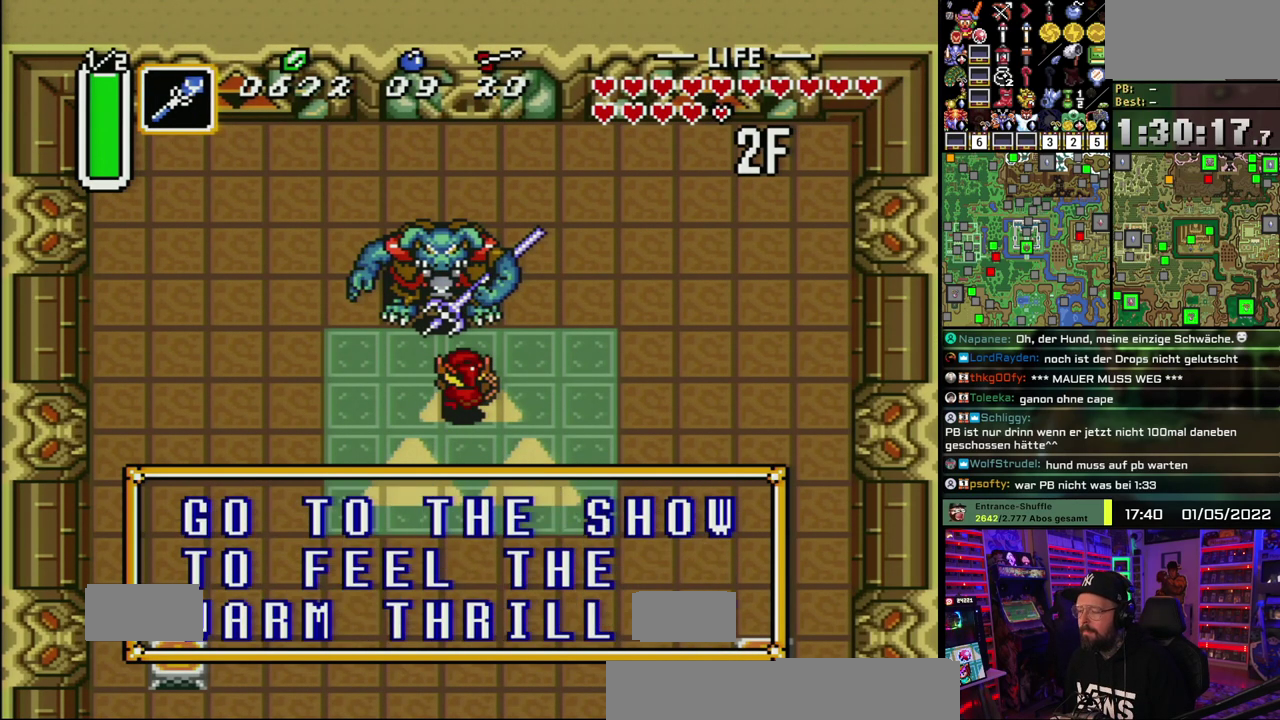
{"buttons": [], "events": [[33, "B", "up"], [100, "B", "down"], [167, "B", "up"], [250, "B", "down"], [333, "B", "up"], [383, "B", "down"], [467, "B", "up"]]}
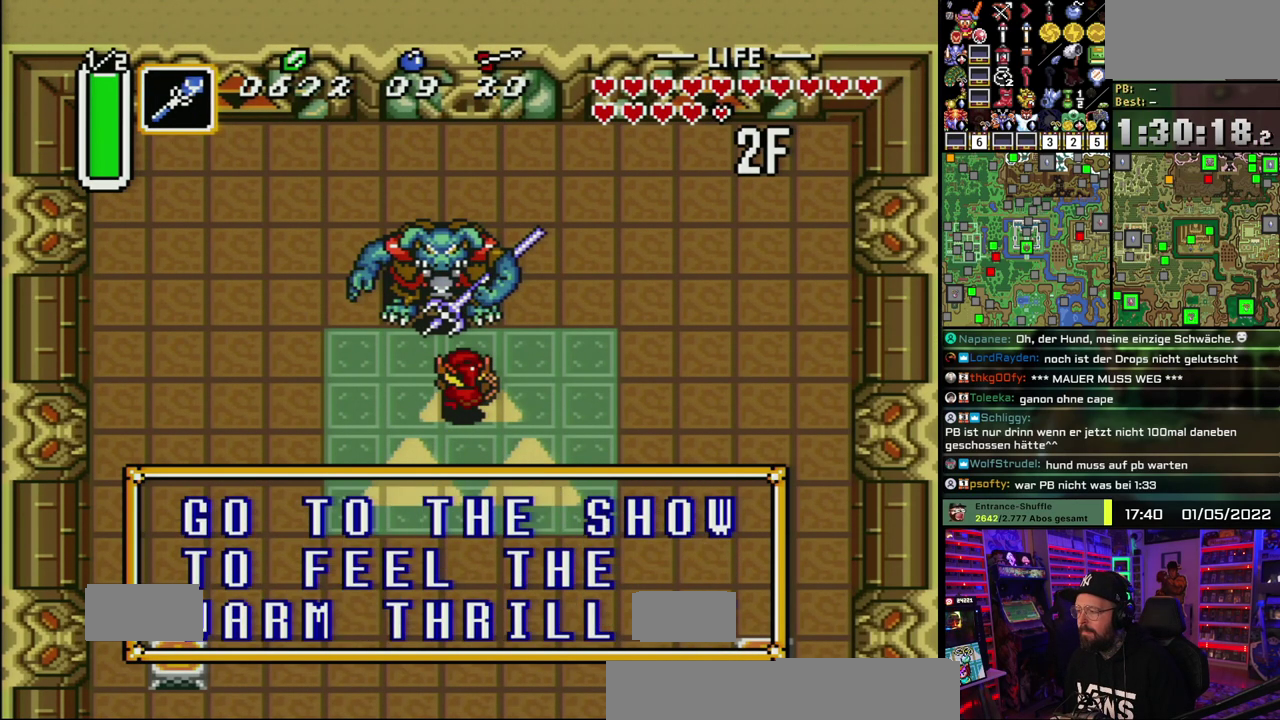
{"buttons": ["B"], "events": [[33, "B", "down"], [117, "B", "up"], [183, "B", "down"], [267, "B", "up"], [317, "B", "down"], [417, "B", "up"], [483, "B", "down"]]}
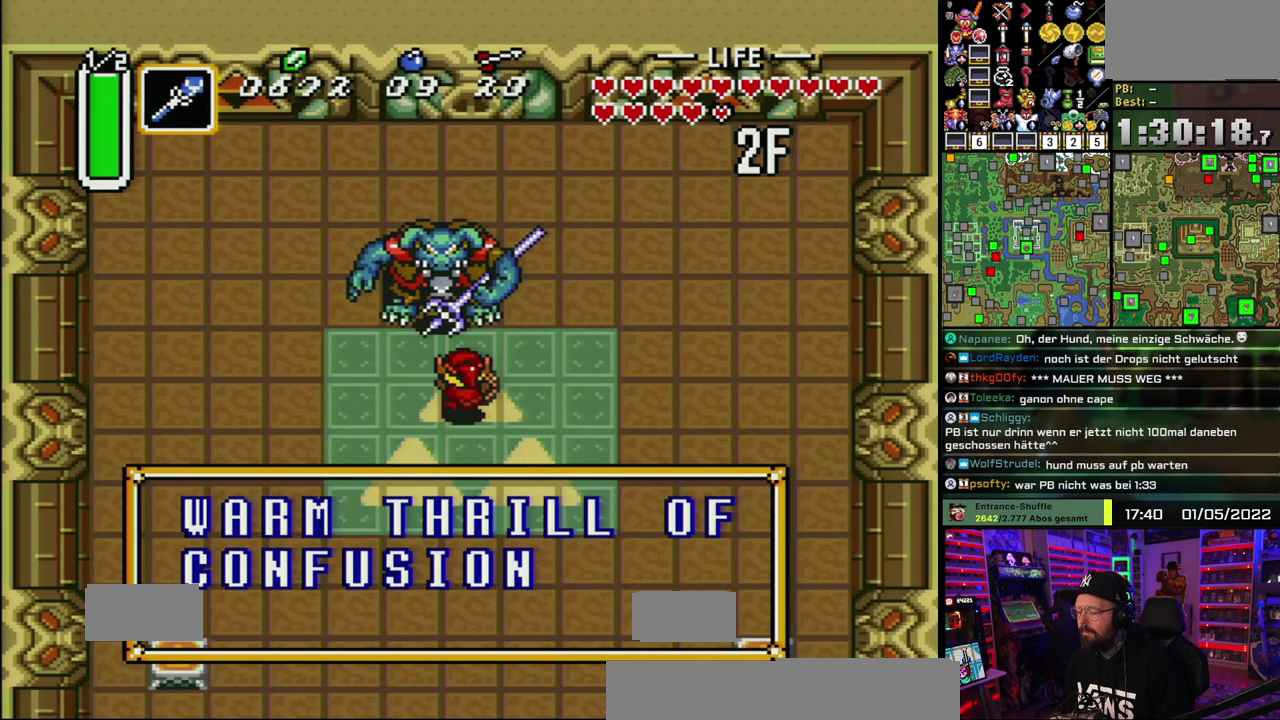
{"buttons": ["B"], "events": [[67, "B", "up"], [133, "B", "down"], [233, "B", "up"], [300, "B", "down"], [383, "B", "up"], [450, "B", "down"]]}
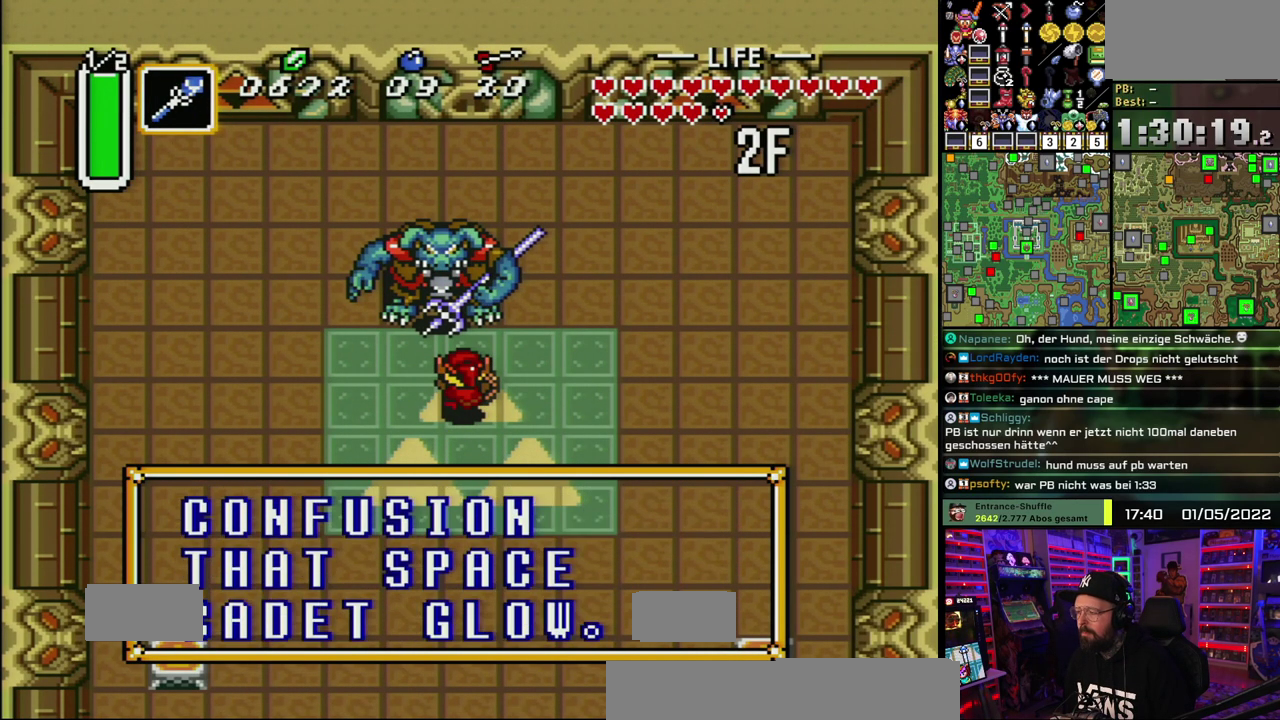
{"buttons": [], "events": [[33, "B", "up"], [100, "B", "down"], [183, "B", "up"], [250, "B", "down"], [333, "B", "up"], [400, "B", "down"], [483, "B", "up"]]}